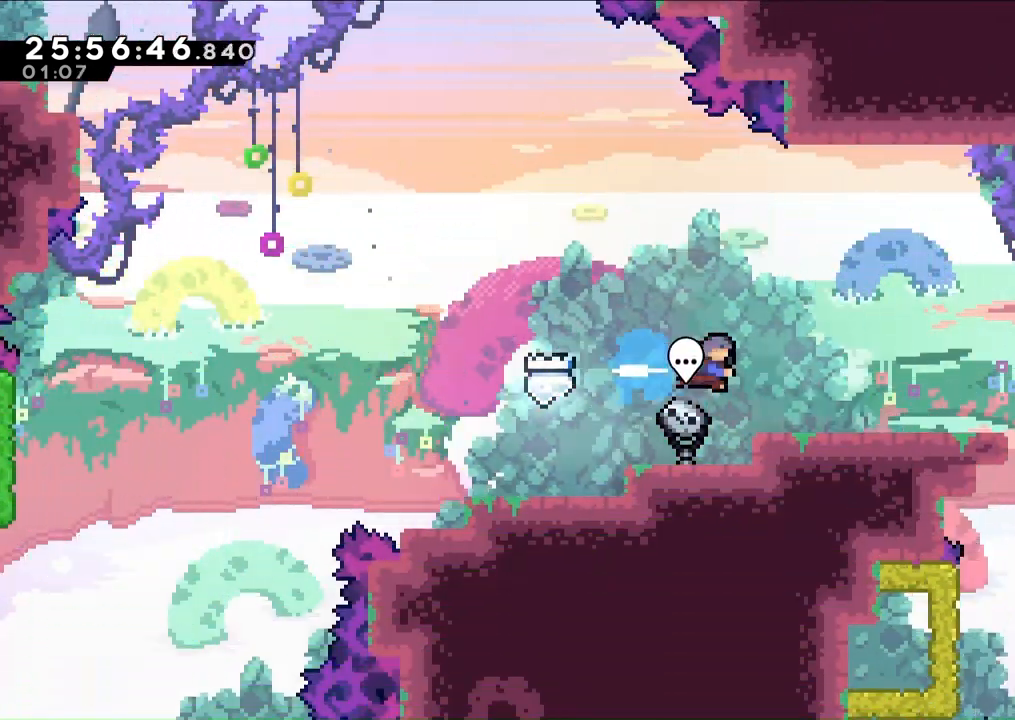
Gameplay with a controller (Xbox layout); each line is a JSON object with the inputs held at the frame after it. "events" lists button and stick changes between this image and that frame as [ms after this image, input, new state], when the widget could be followed in between. Not read: L2 L3 R1 R2 R3 SELECT START X.
{"buttons": ["DPAD_RIGHT"], "left_stick": "center", "right_stick": "center", "events": [[67, "A", "up"], [367, "A", "down"], [467, "A", "up"]]}
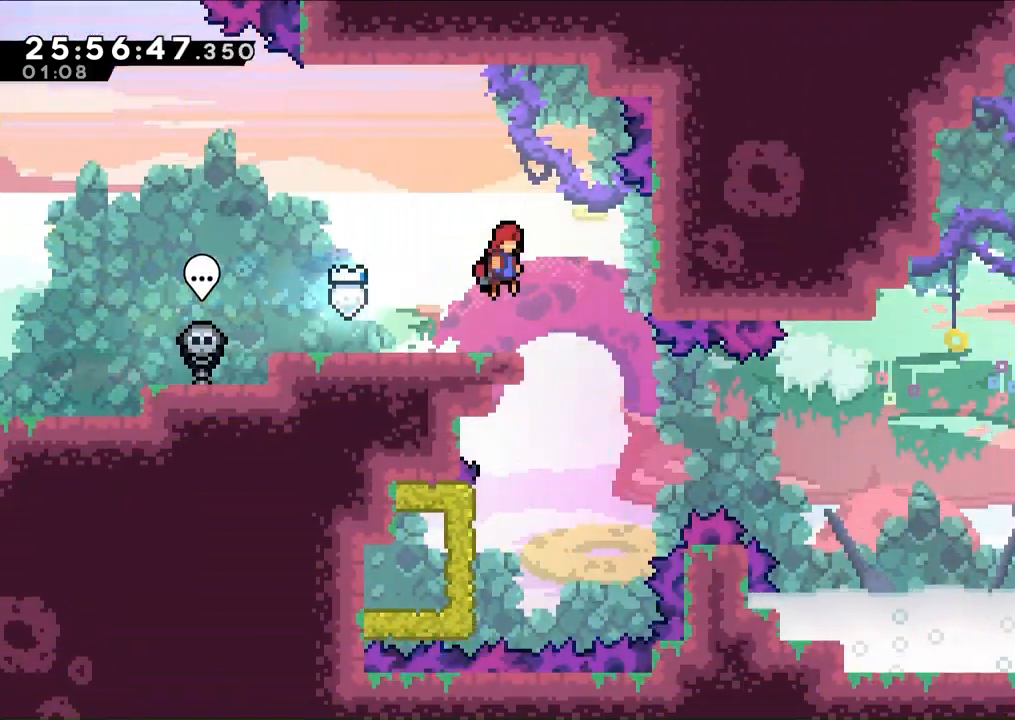
{"buttons": [], "left_stick": "center", "right_stick": "center", "events": [[167, "DPAD_RIGHT", "up"]]}
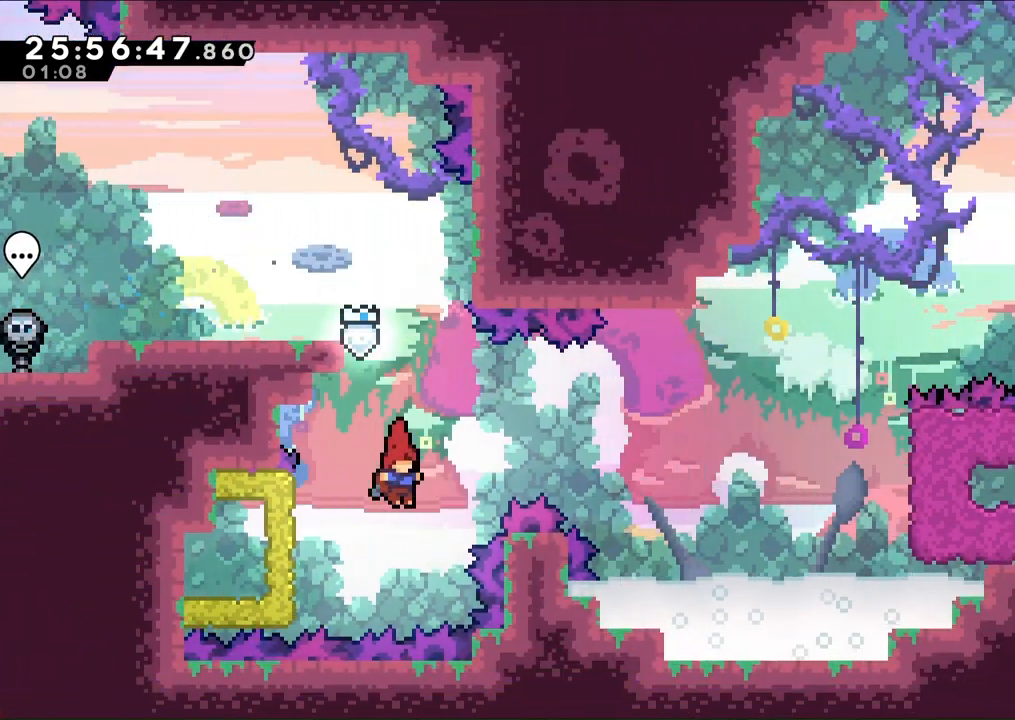
{"buttons": ["DPAD_RIGHT"], "left_stick": "center", "right_stick": "center", "events": [[67, "DPAD_LEFT", "down"], [267, "DPAD_LEFT", "up"], [333, "DPAD_RIGHT", "down"]]}
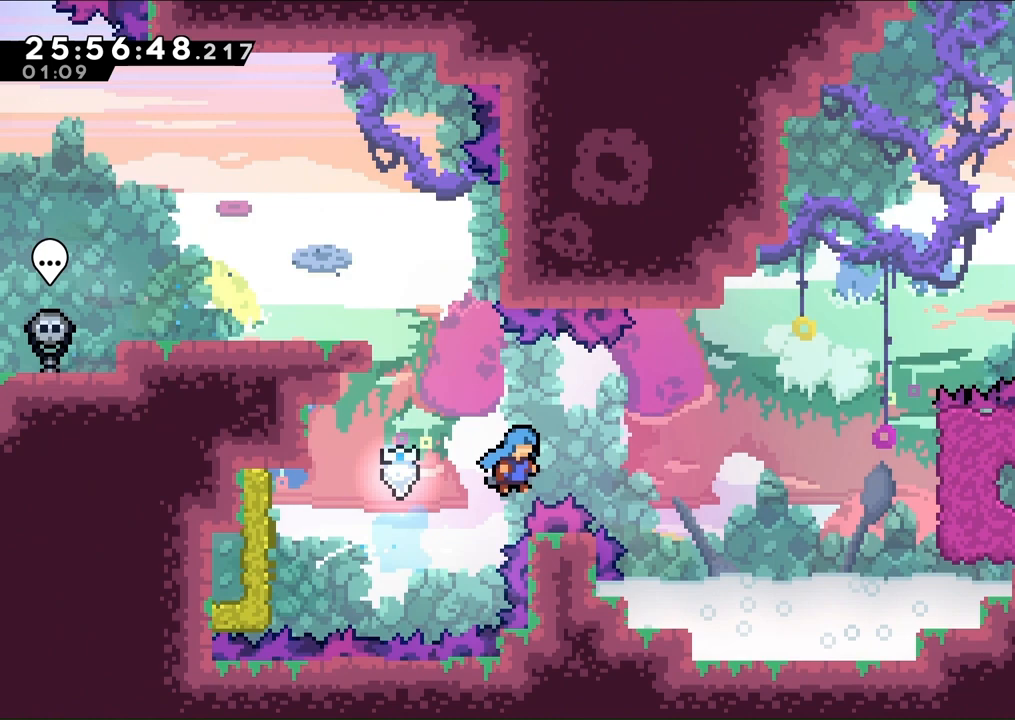
{"buttons": ["DPAD_UP"], "left_stick": "center", "right_stick": "center", "events": [[433, "DPAD_RIGHT", "up"], [433, "DPAD_UP", "down"]]}